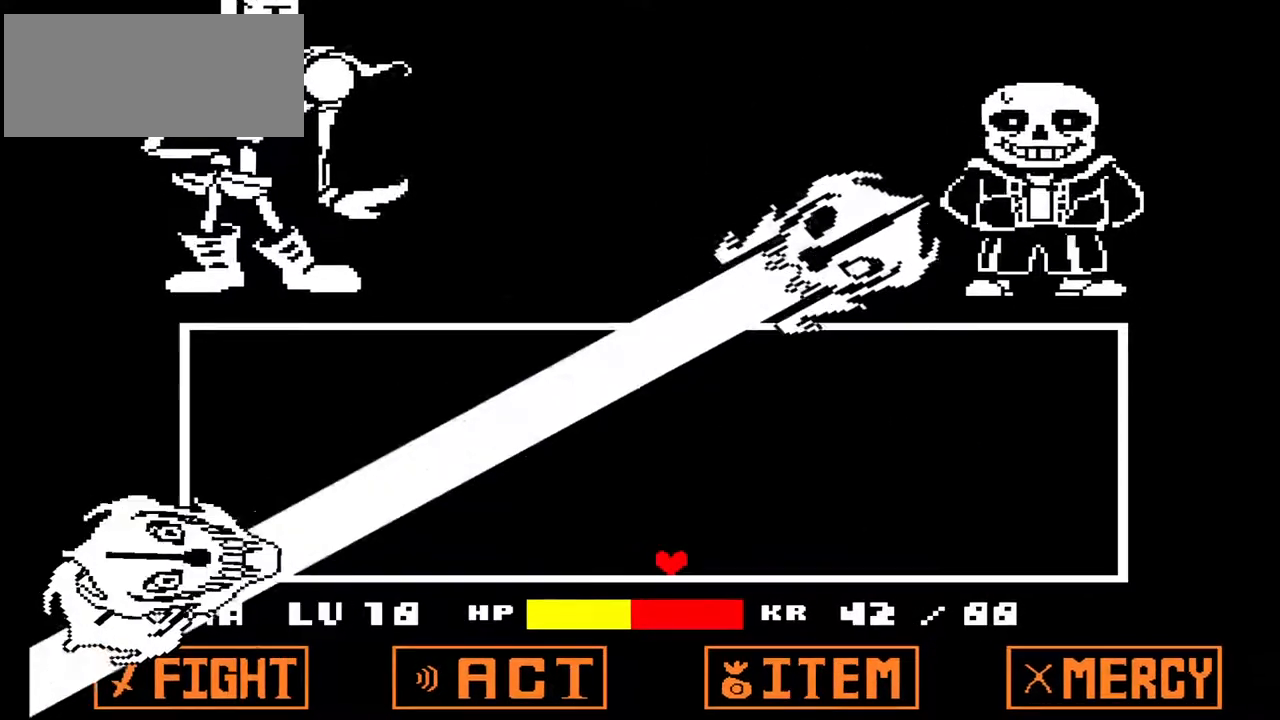
Gameplay with keyboard; each line is a JSON object with the keys held at the frame after it. "events" lists presses ("down") and releases ("up") of "c", "down", "left", "right", "up", "x" and "z" between this image and that frame as [ms after this image, input, new state], when the widget could be followed in between. No other keys are recorded. Mouse input is not recorded.
{"keys": ["right", "up"], "events": [[300, "right", "up"], [367, "right", "down"], [400, "up", "down"]]}
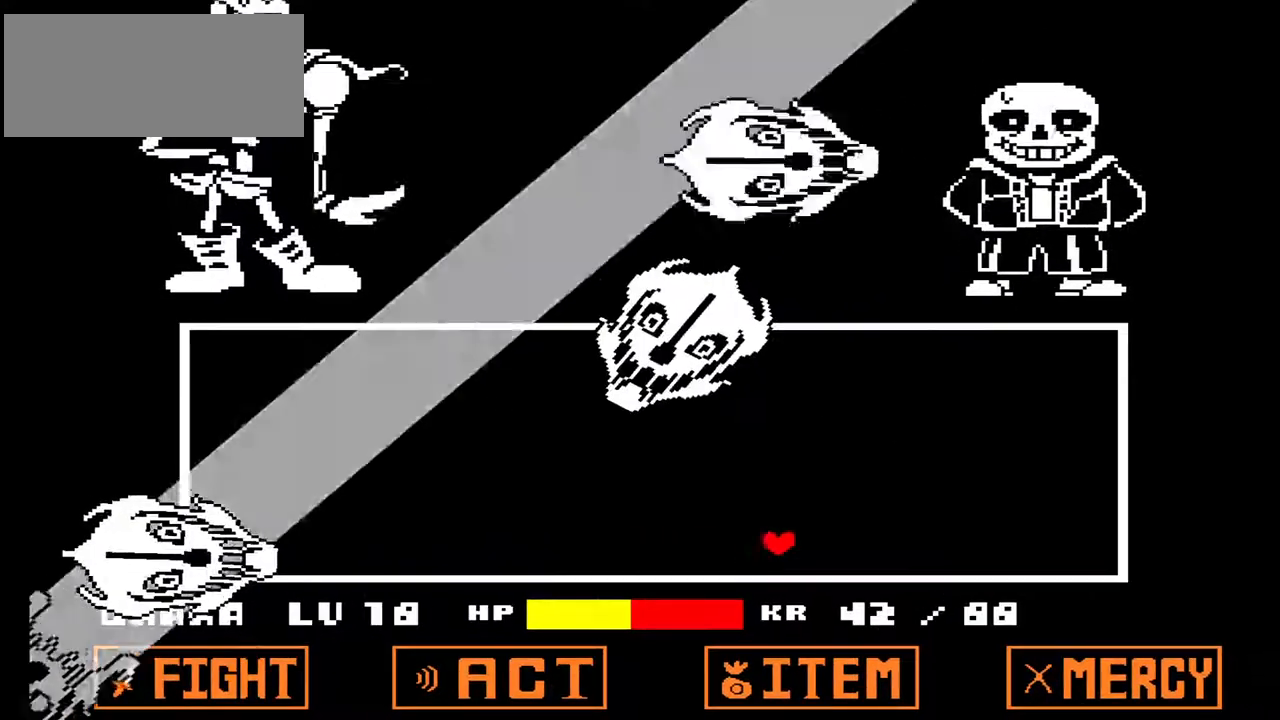
{"keys": ["up"], "events": [[500, "right", "up"]]}
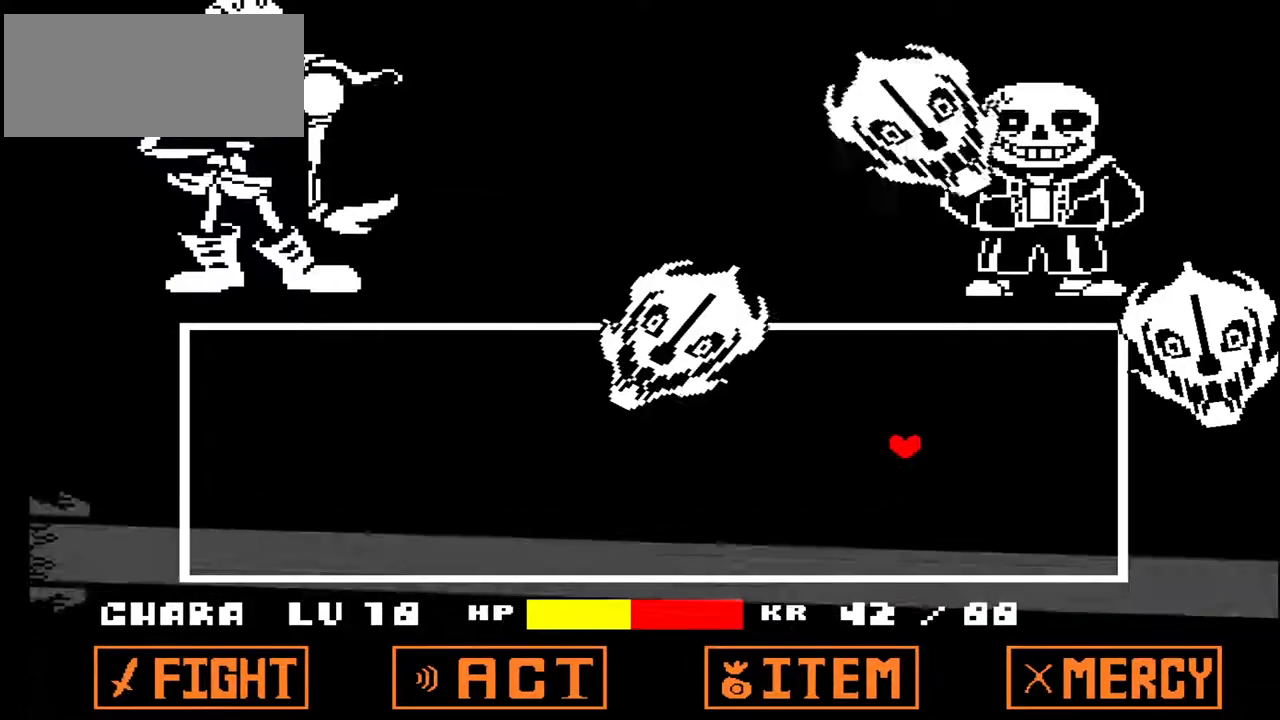
{"keys": ["right"], "events": [[67, "left", "down"], [200, "left", "up"], [367, "up", "up"], [500, "right", "down"]]}
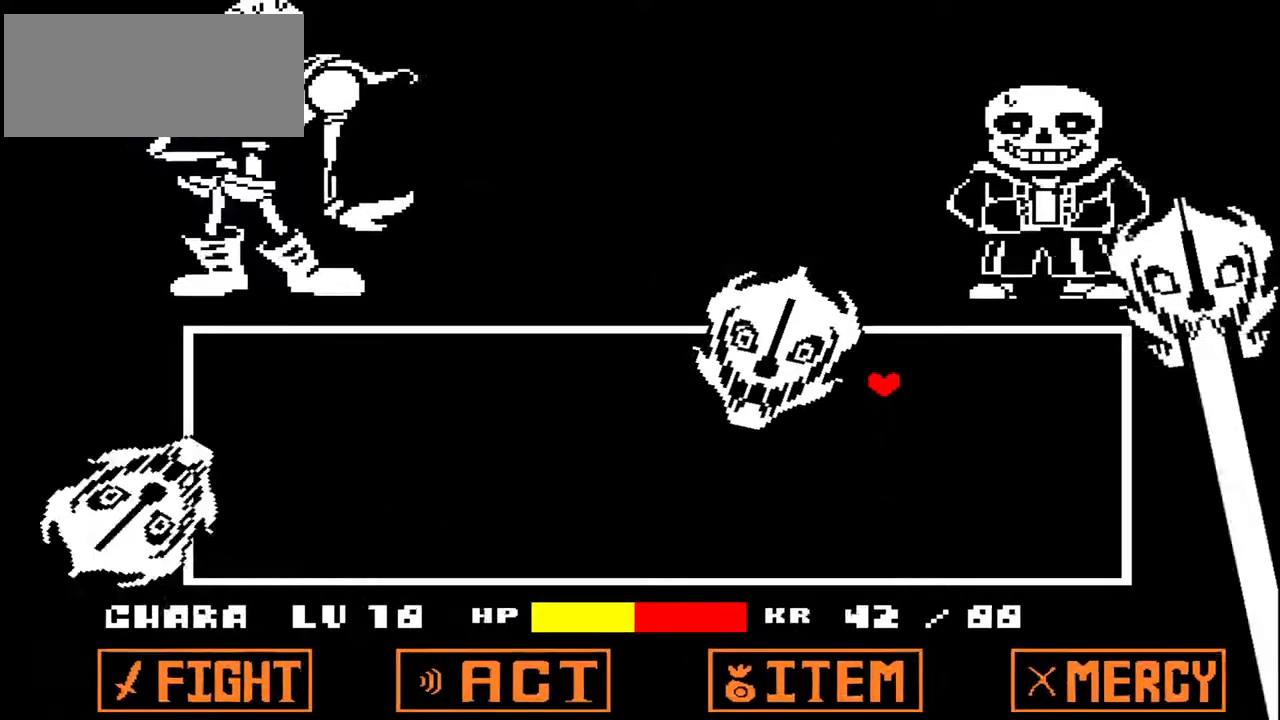
{"keys": ["down"], "events": [[133, "right", "up"], [367, "down", "down"], [400, "right", "down"], [467, "right", "up"]]}
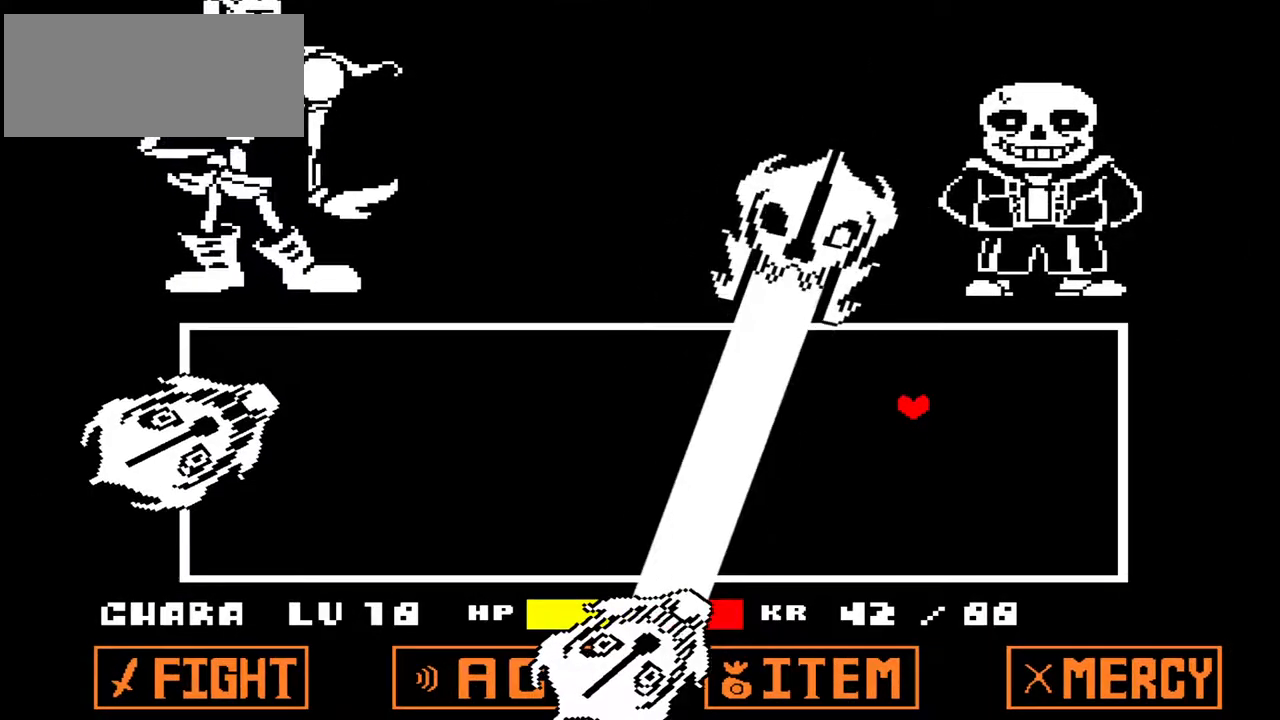
{"keys": ["down"], "events": []}
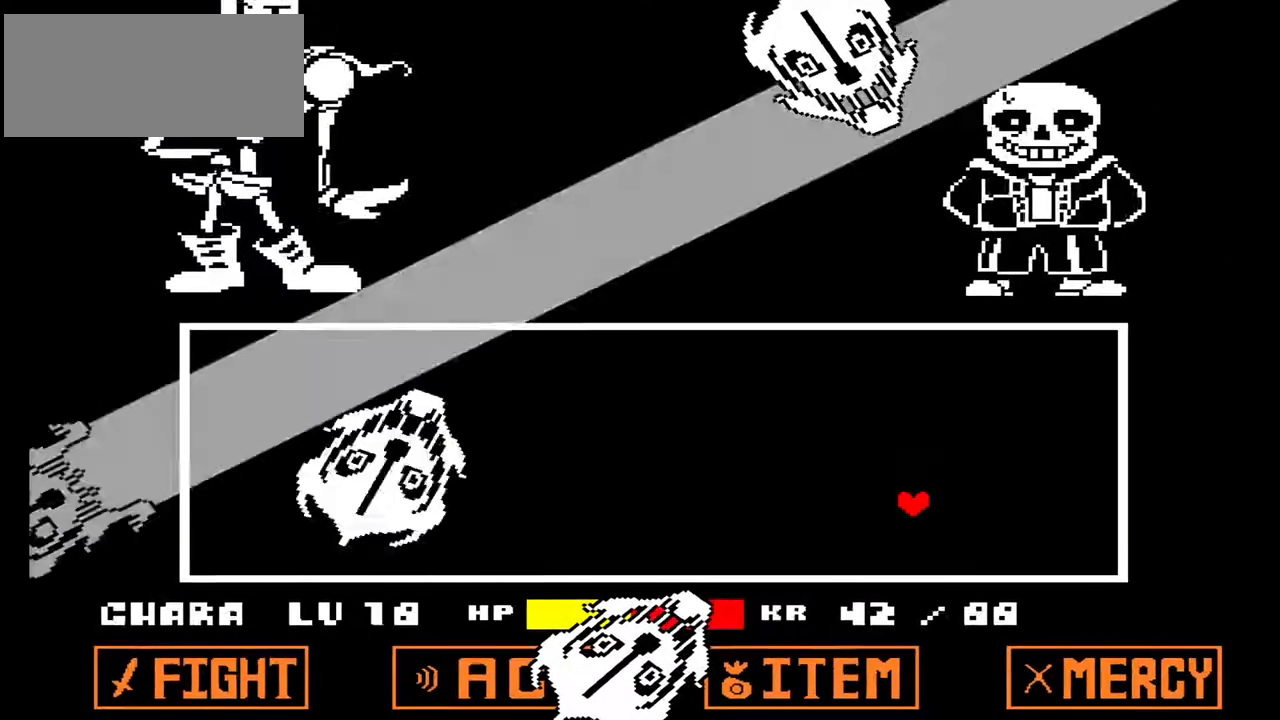
{"keys": ["down"], "events": [[100, "right", "down"], [200, "right", "up"]]}
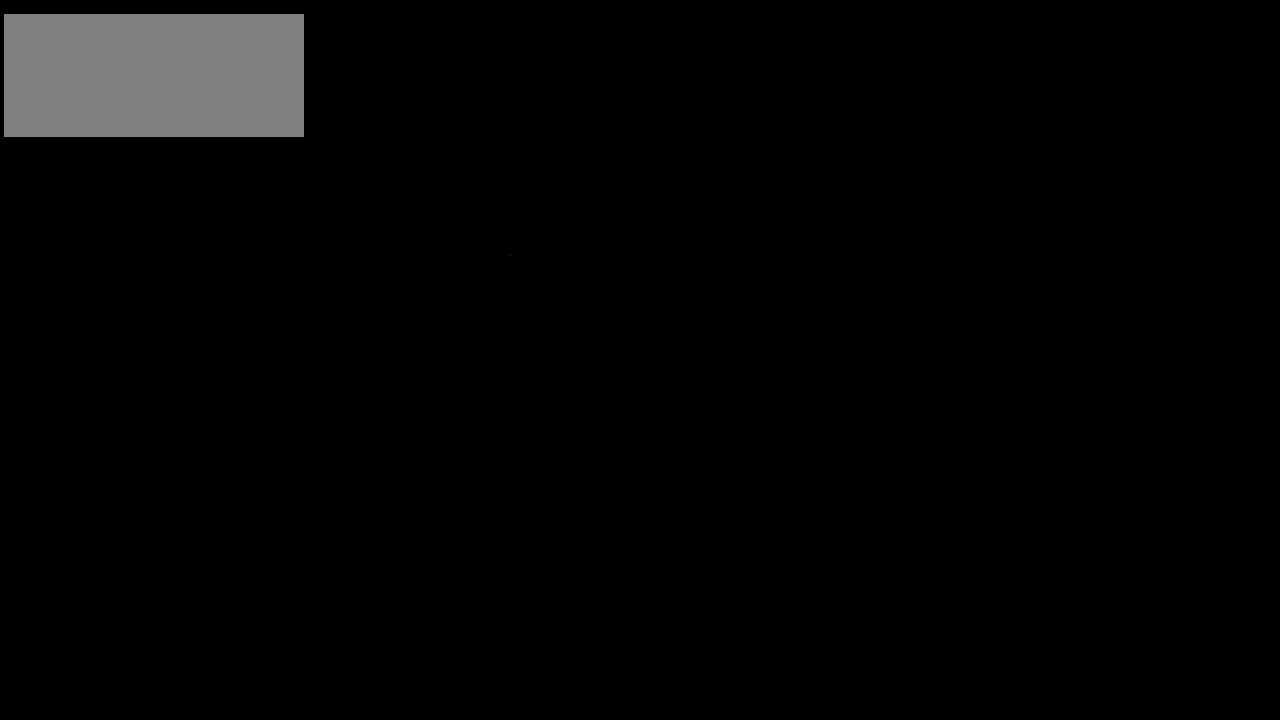
{"keys": [], "events": [[133, "down", "up"]]}
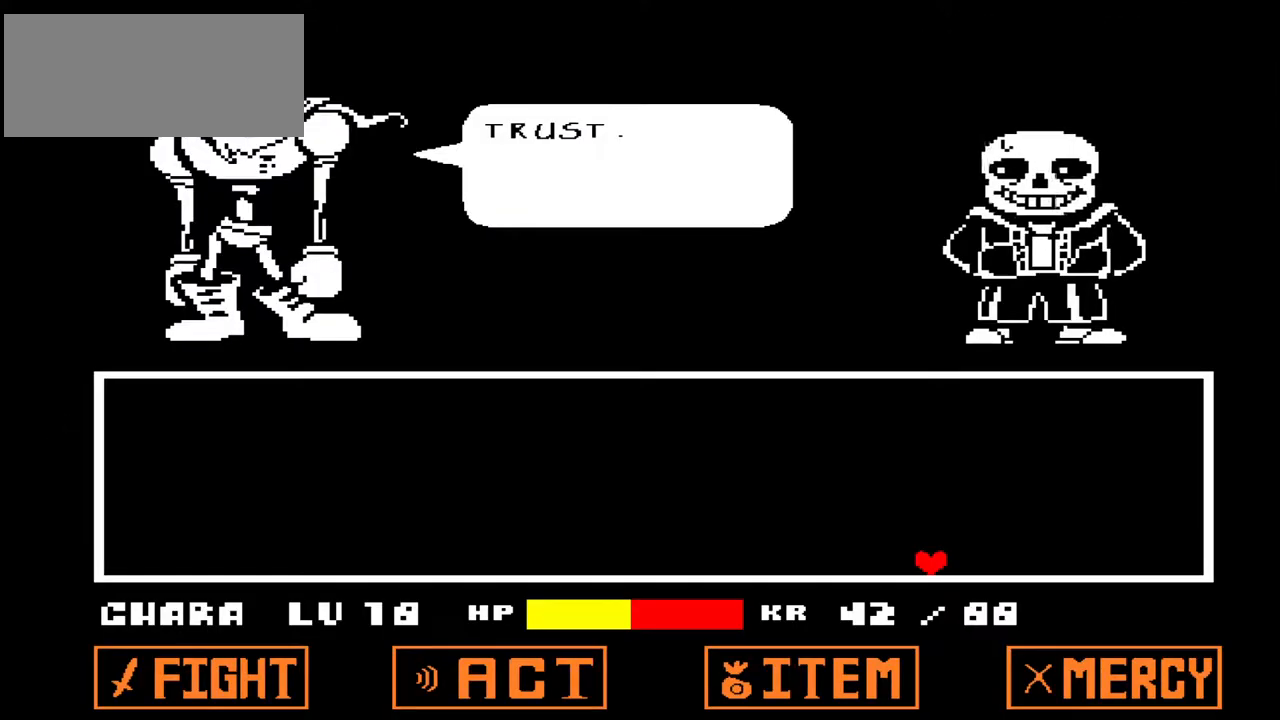
{"keys": [], "events": []}
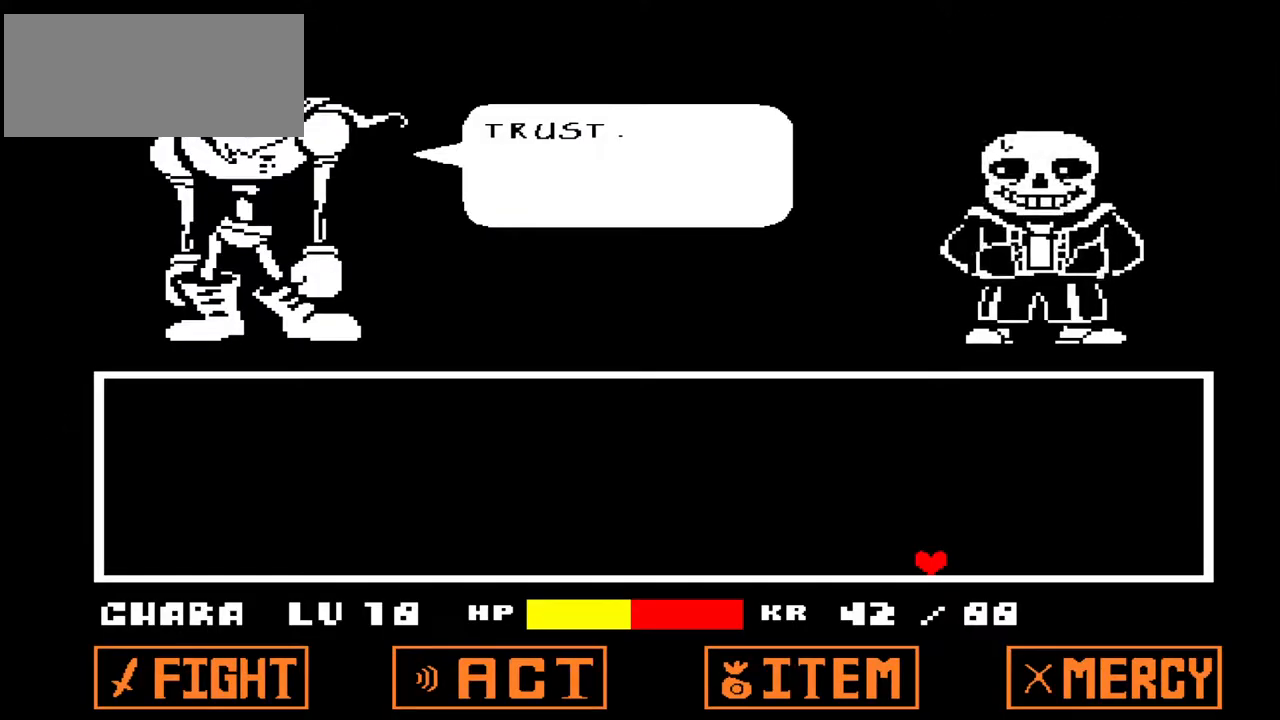
{"keys": ["z"], "events": [[400, "z", "down"]]}
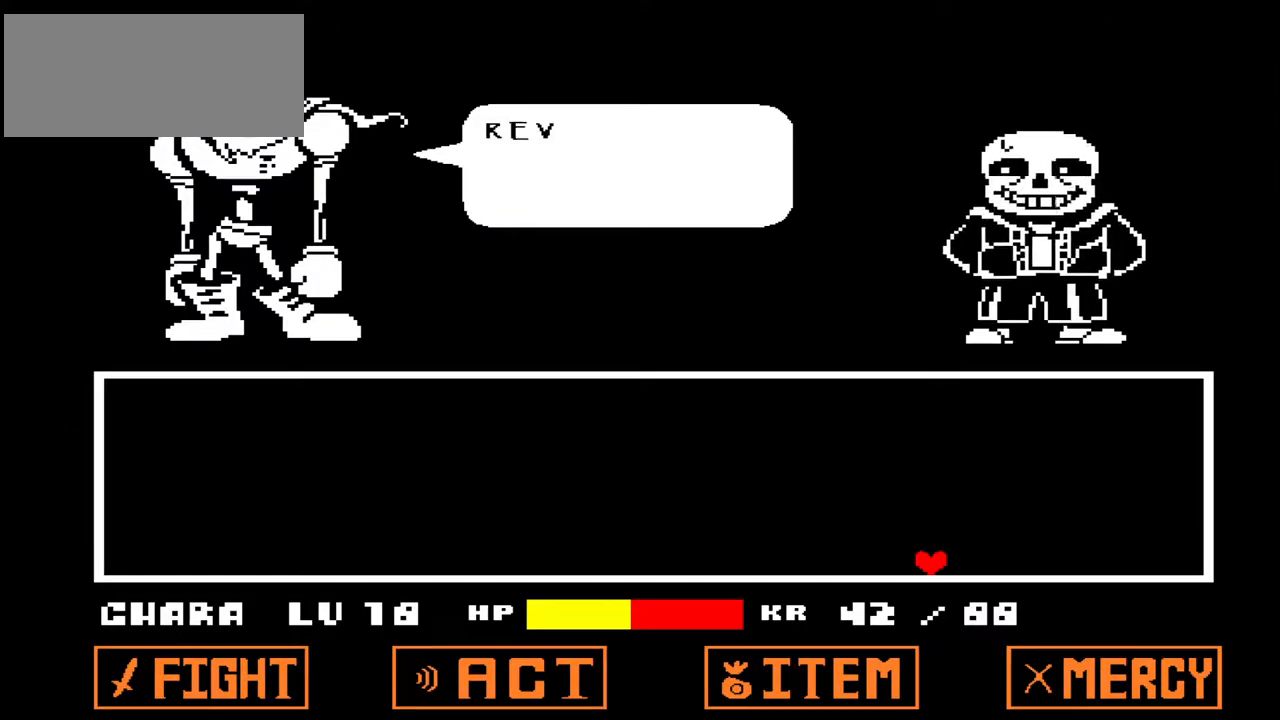
{"keys": [], "events": [[33, "z", "up"]]}
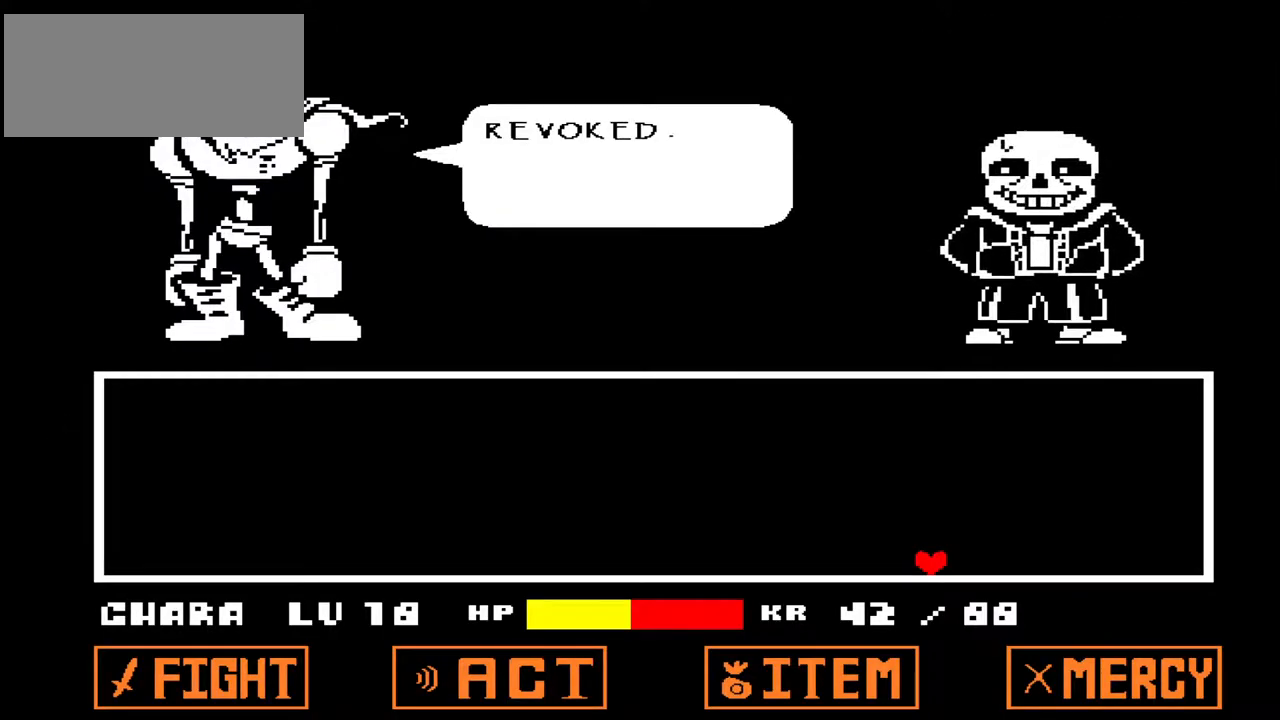
{"keys": [], "events": [[333, "z", "down"], [467, "z", "up"]]}
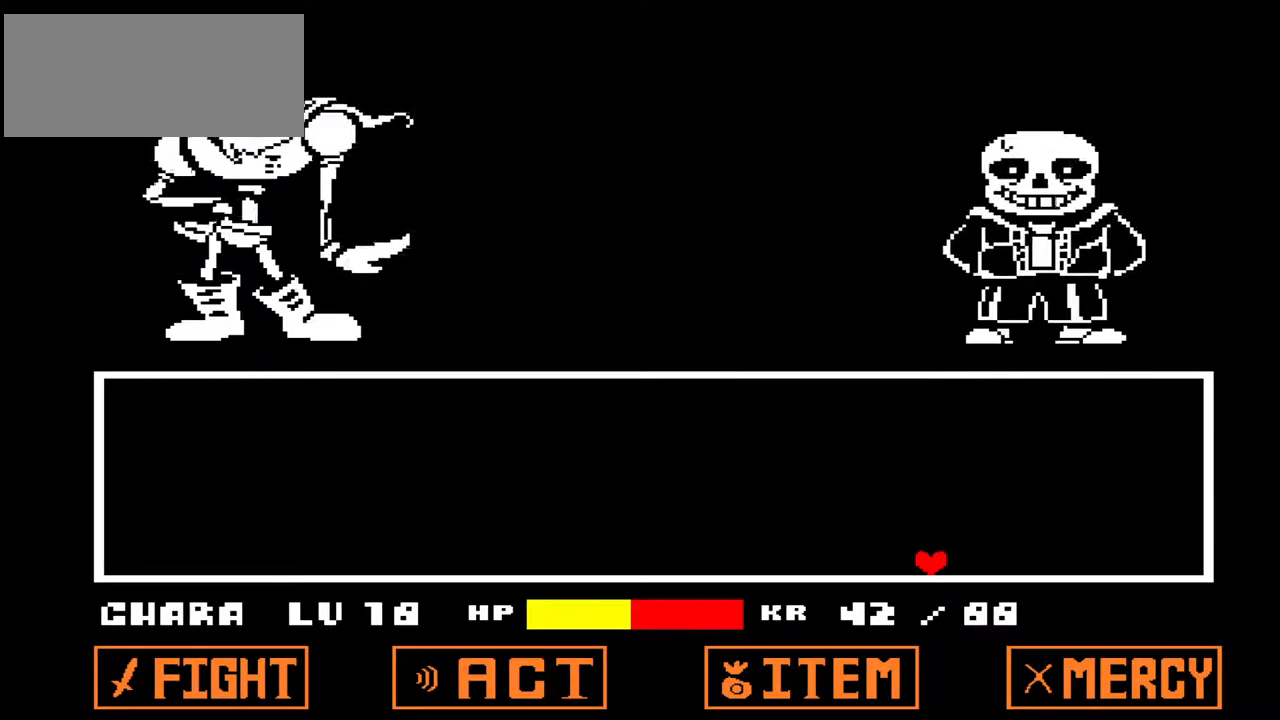
{"keys": [], "events": []}
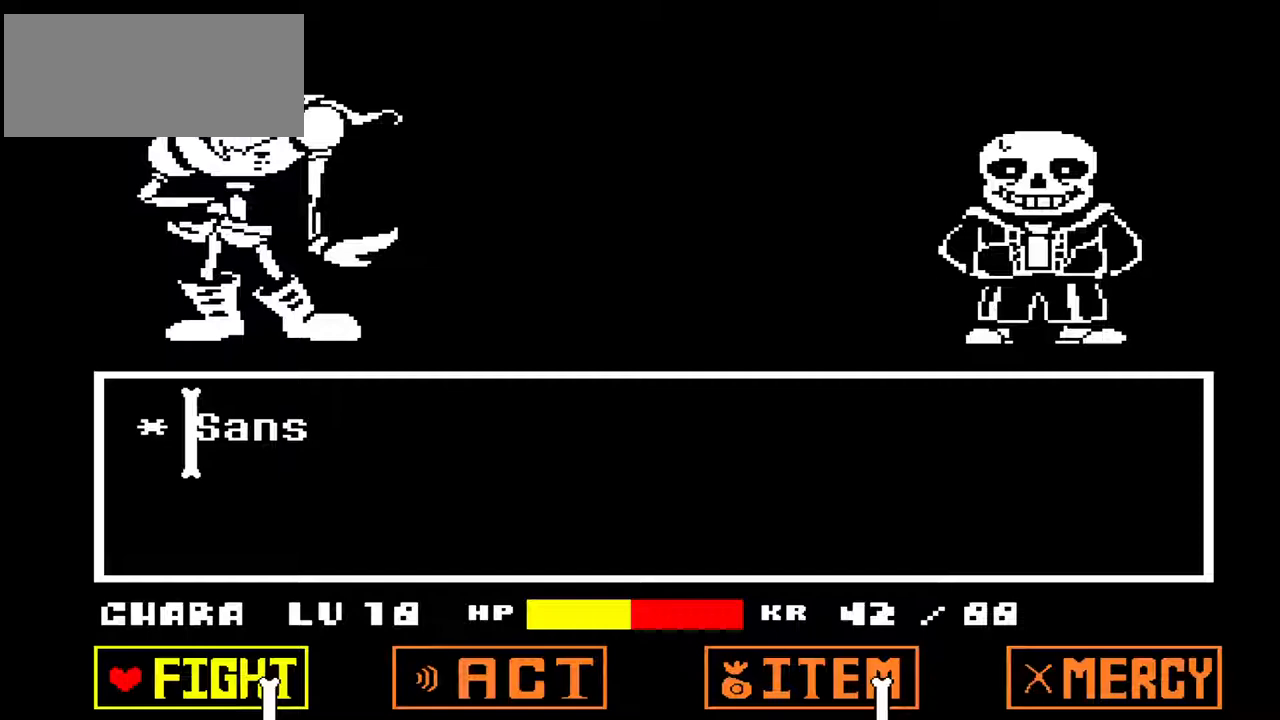
{"keys": [], "events": [[233, "right", "down"], [267, "right", "up"]]}
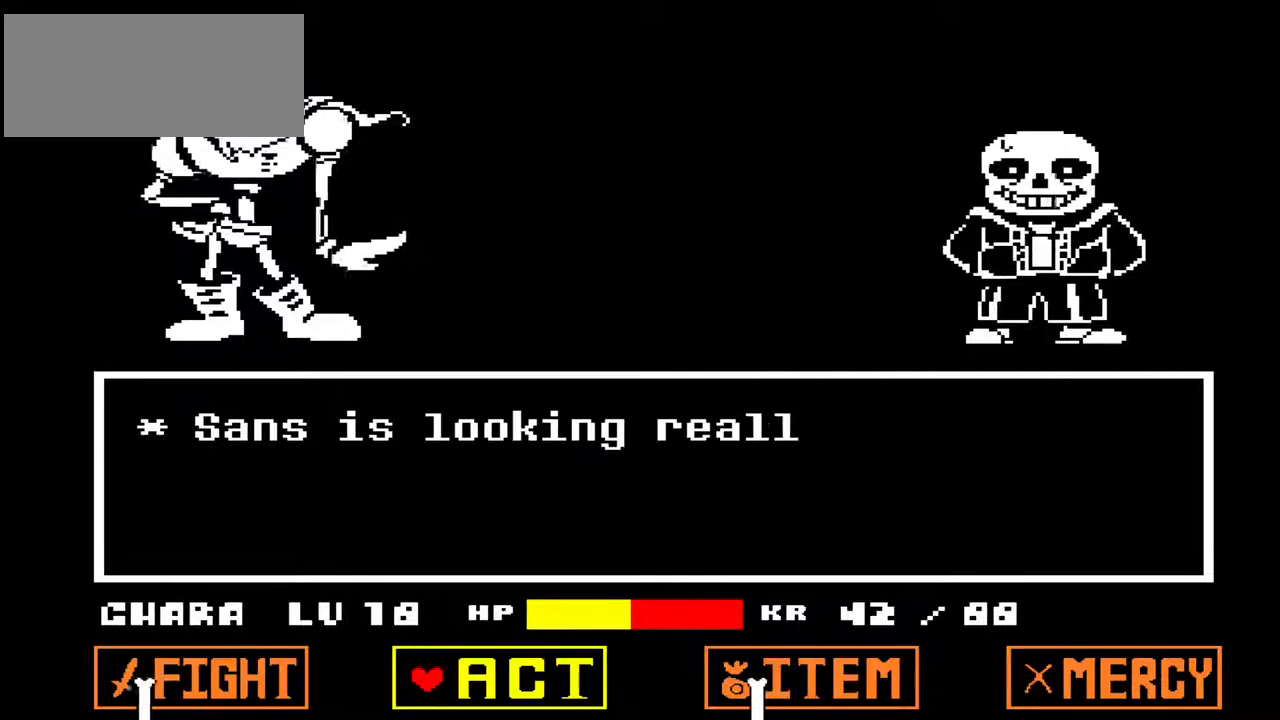
{"keys": [], "events": [[400, "left", "down"], [467, "left", "up"]]}
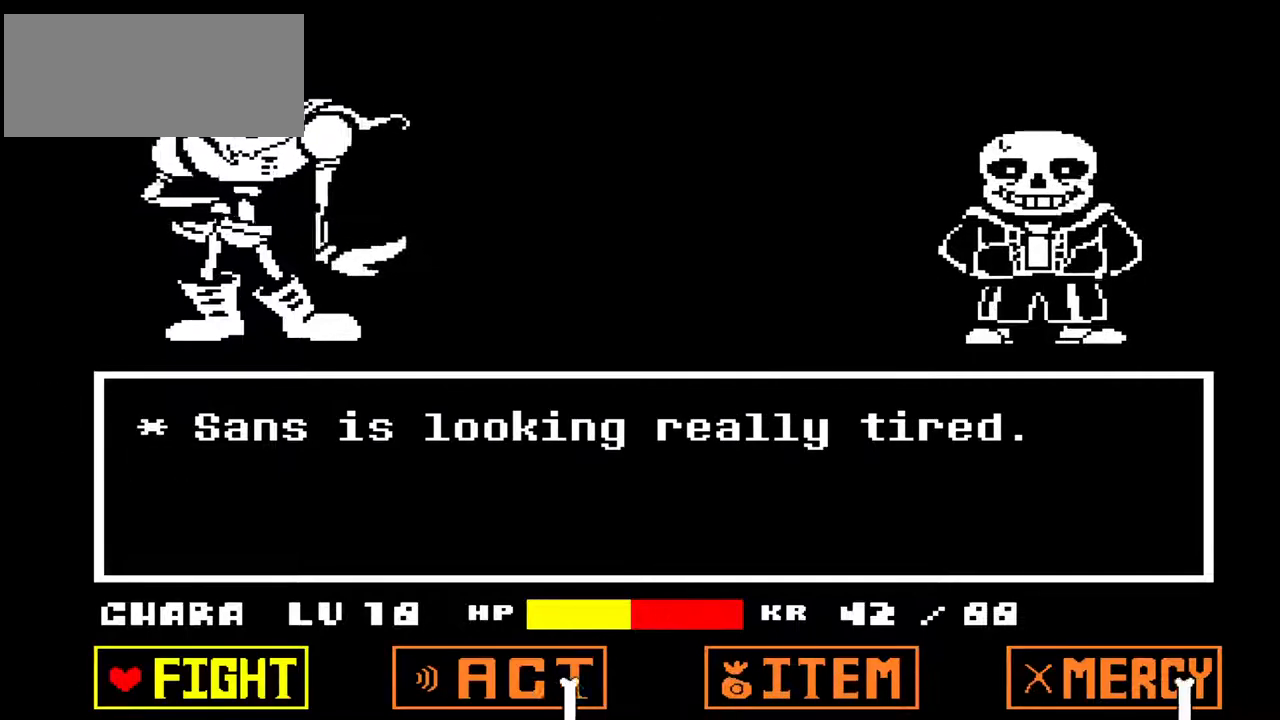
{"keys": [], "events": []}
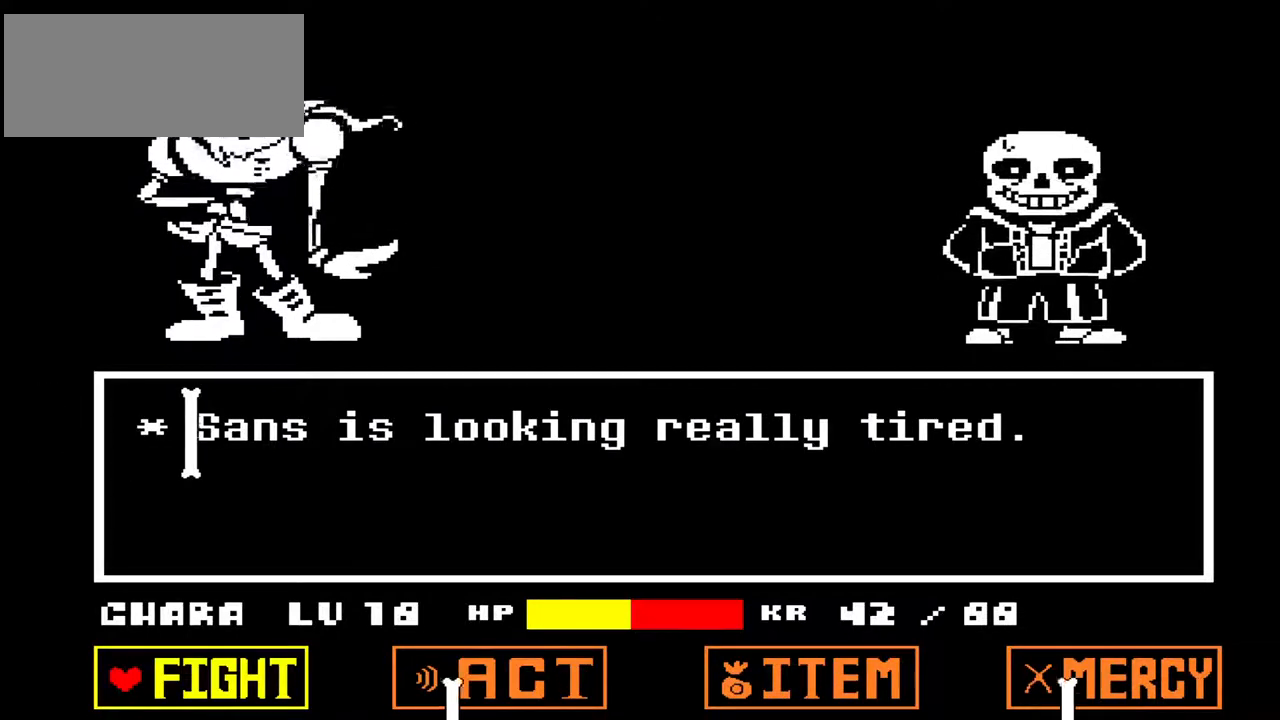
{"keys": [], "events": []}
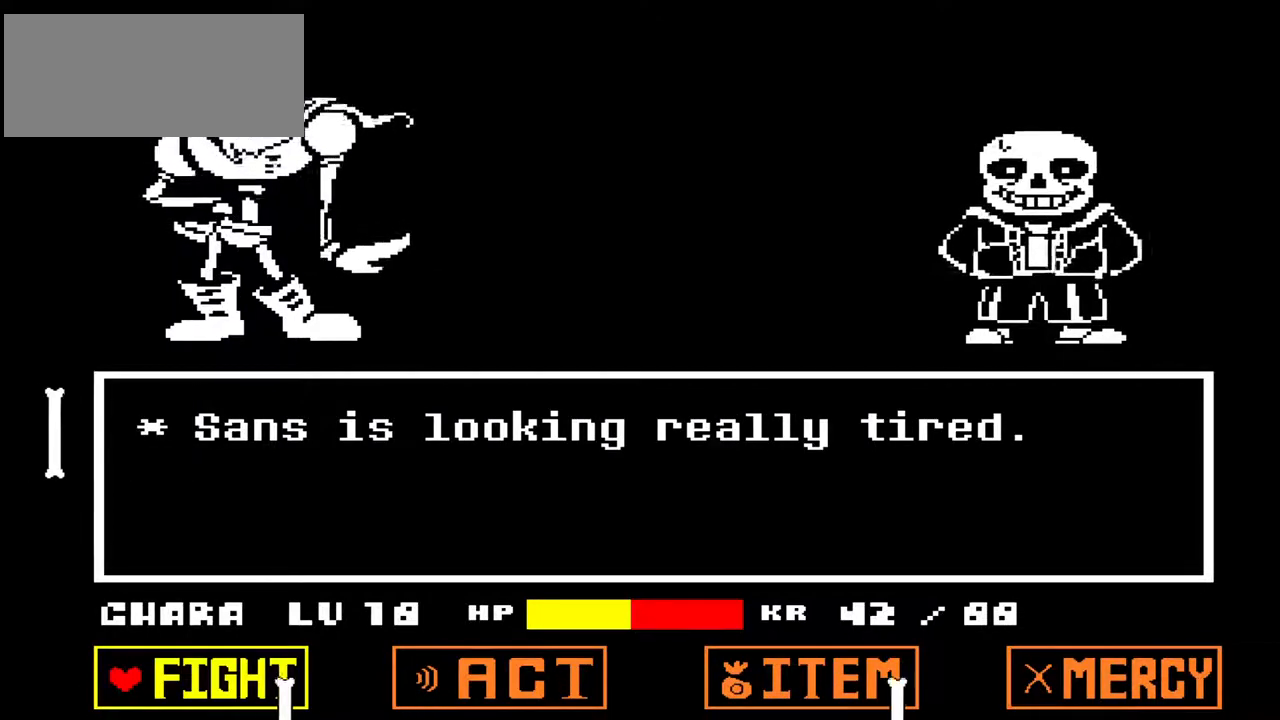
{"keys": ["down"], "events": [[100, "z", "down"], [200, "z", "up"], [433, "down", "down"]]}
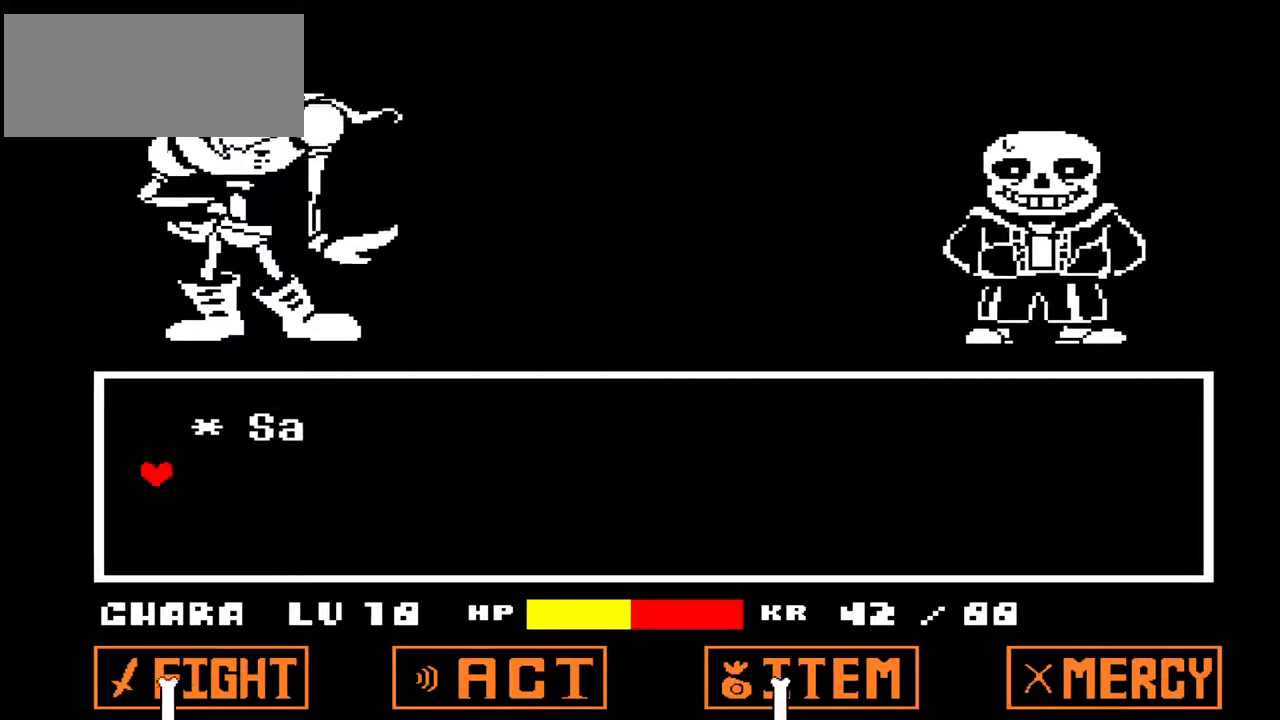
{"keys": [], "events": [[33, "down", "up"], [67, "z", "down"], [167, "z", "up"], [200, "z", "down"], [267, "z", "up"]]}
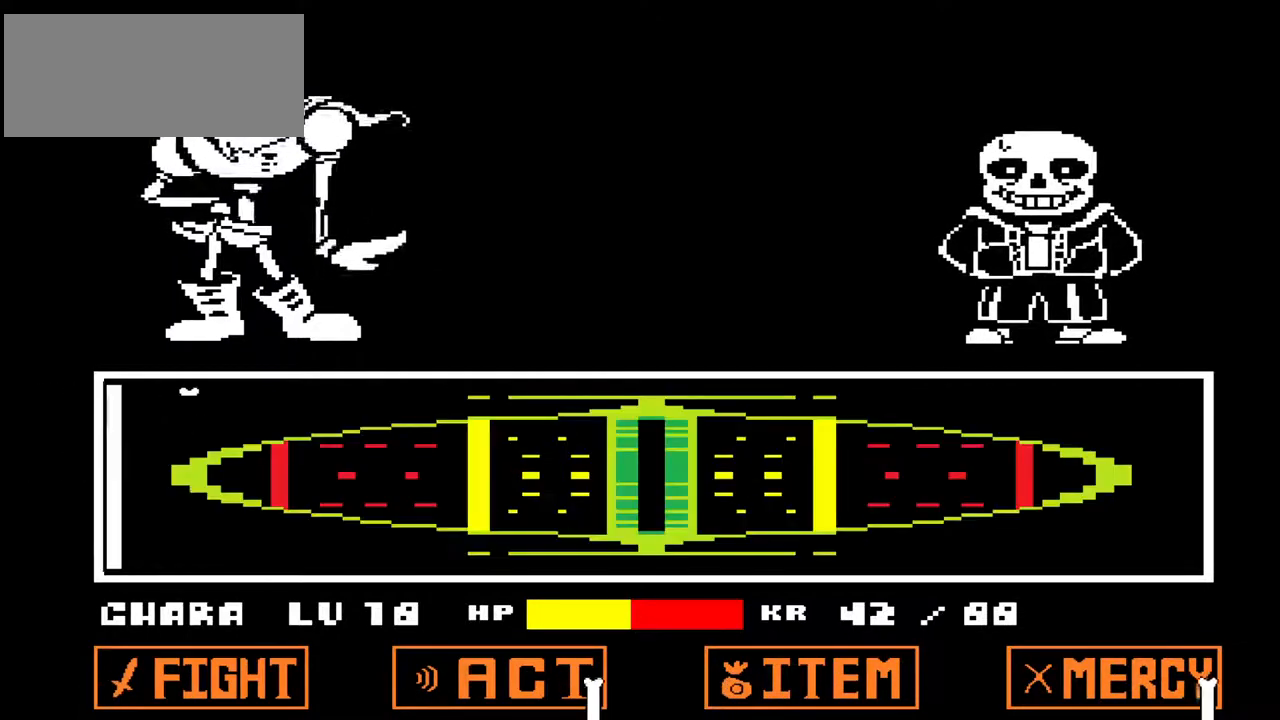
{"keys": [], "events": []}
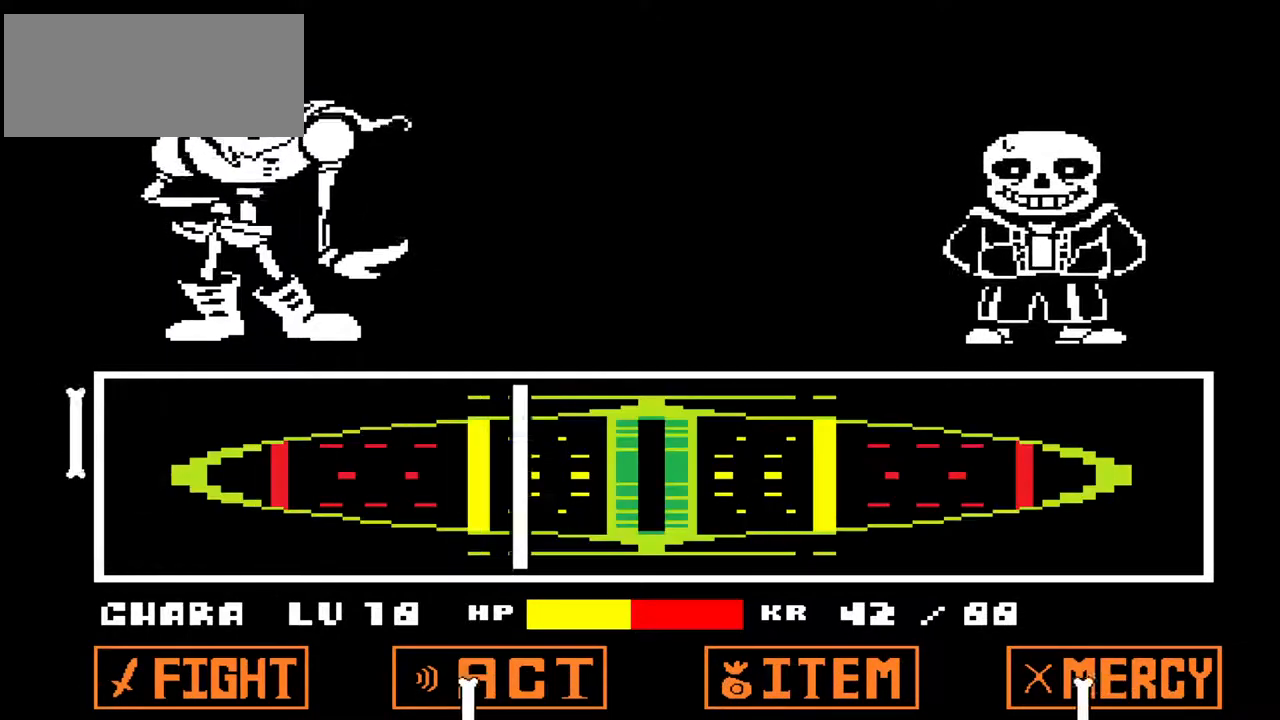
{"keys": [], "events": [[233, "z", "down"], [300, "z", "up"]]}
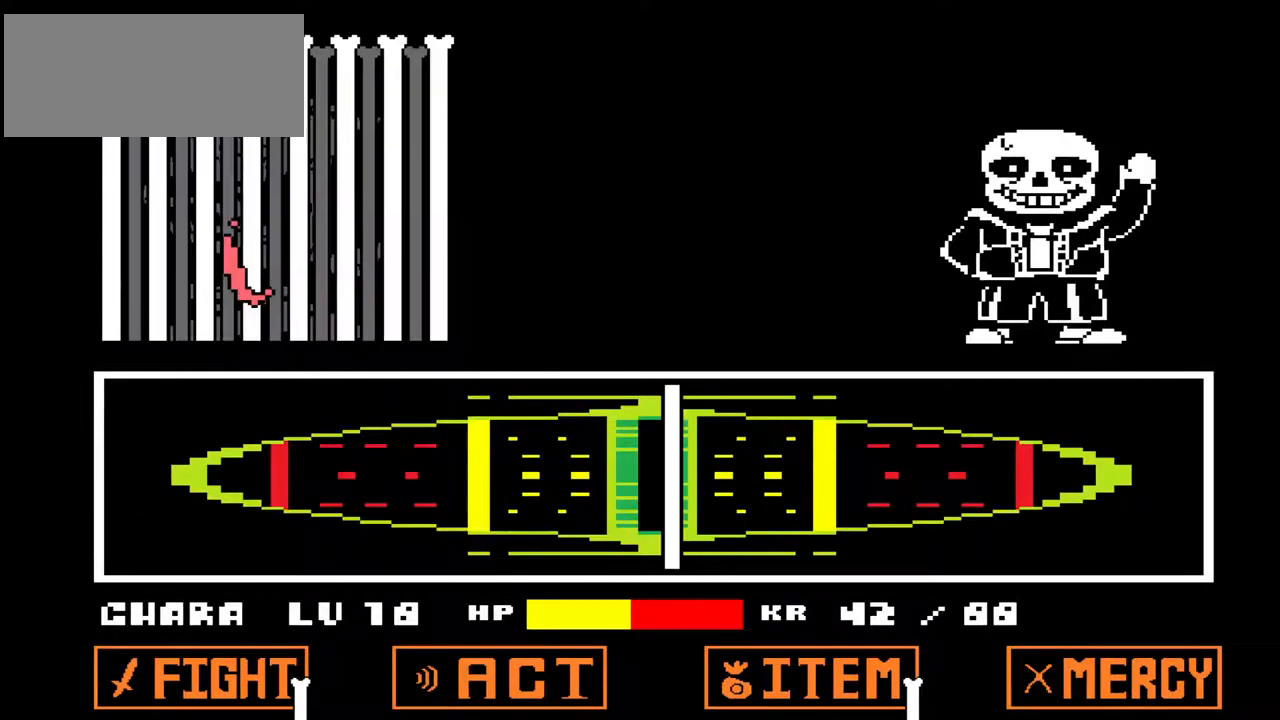
{"keys": [], "events": []}
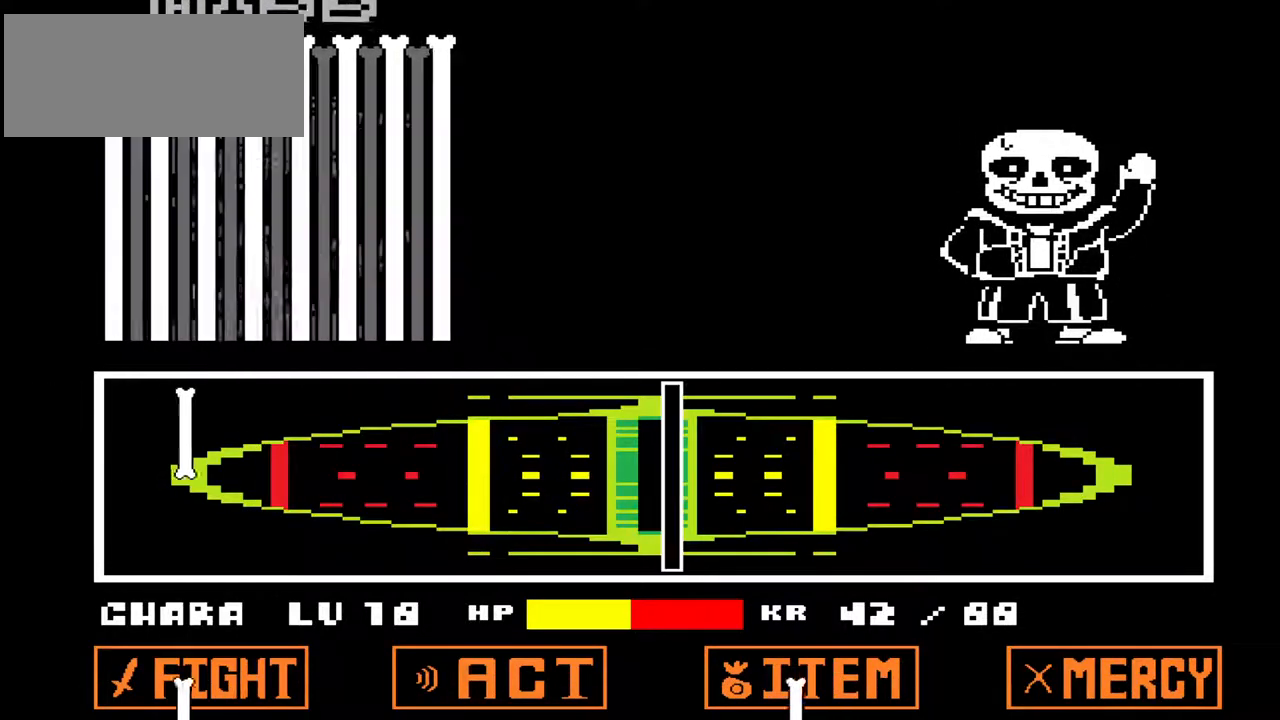
{"keys": [], "events": []}
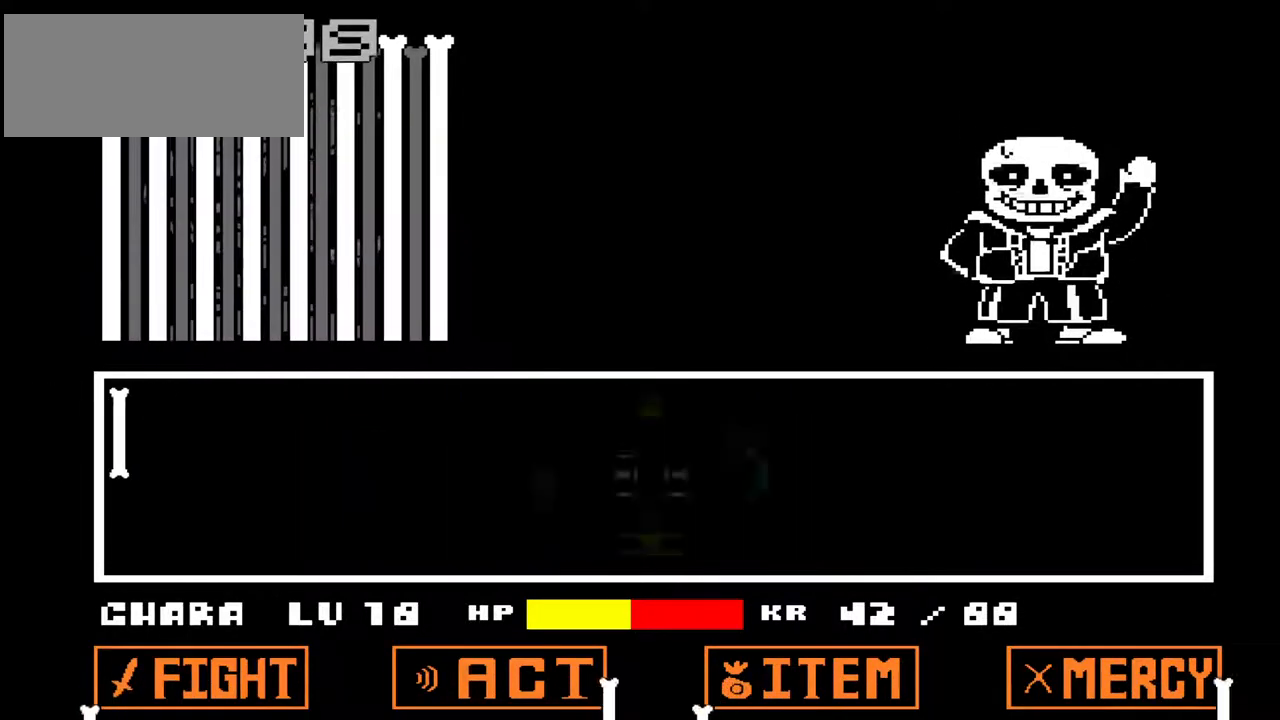
{"keys": [], "events": []}
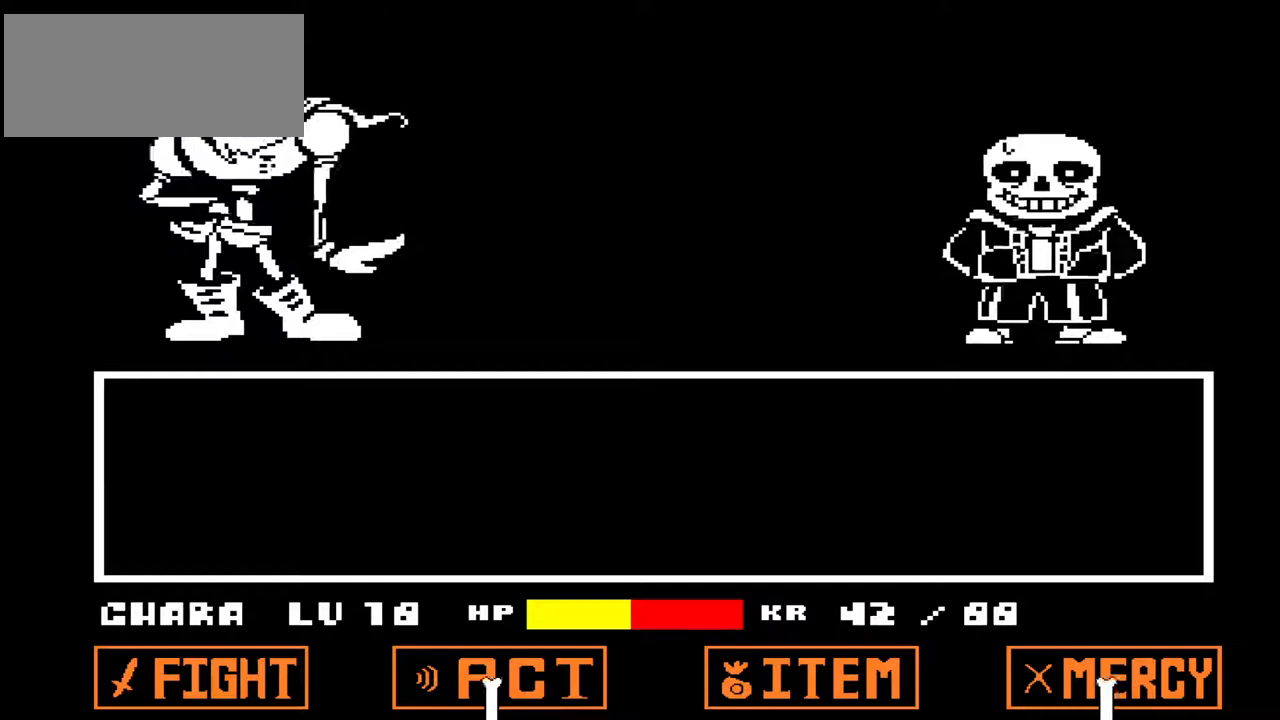
{"keys": [], "events": []}
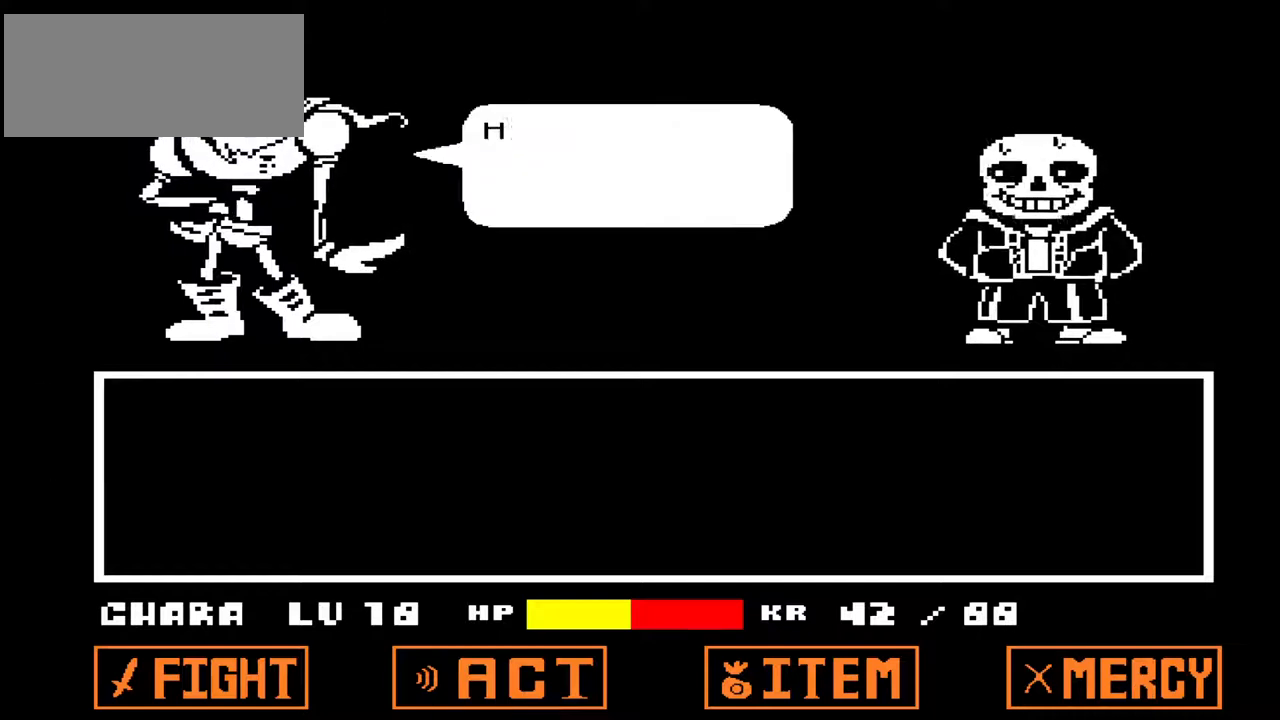
{"keys": ["x"], "events": [[500, "x", "down"]]}
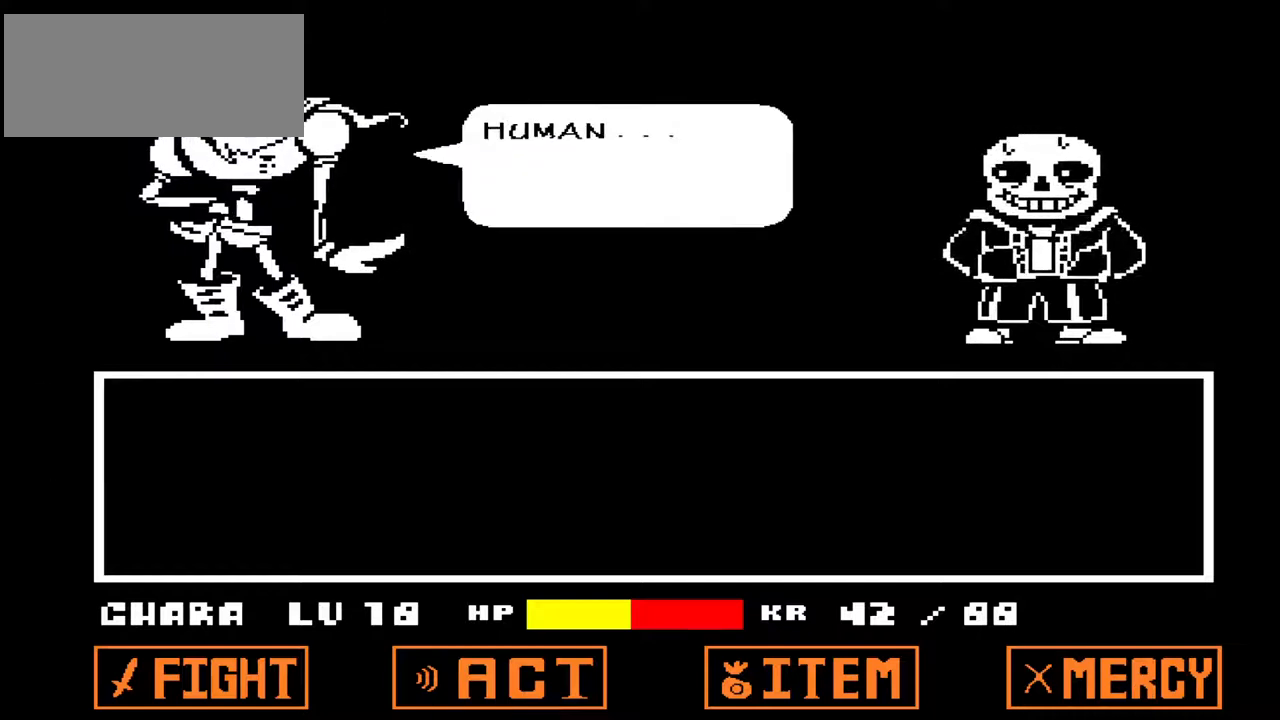
{"keys": [], "events": [[133, "x", "up"], [433, "z", "down"], [500, "z", "up"]]}
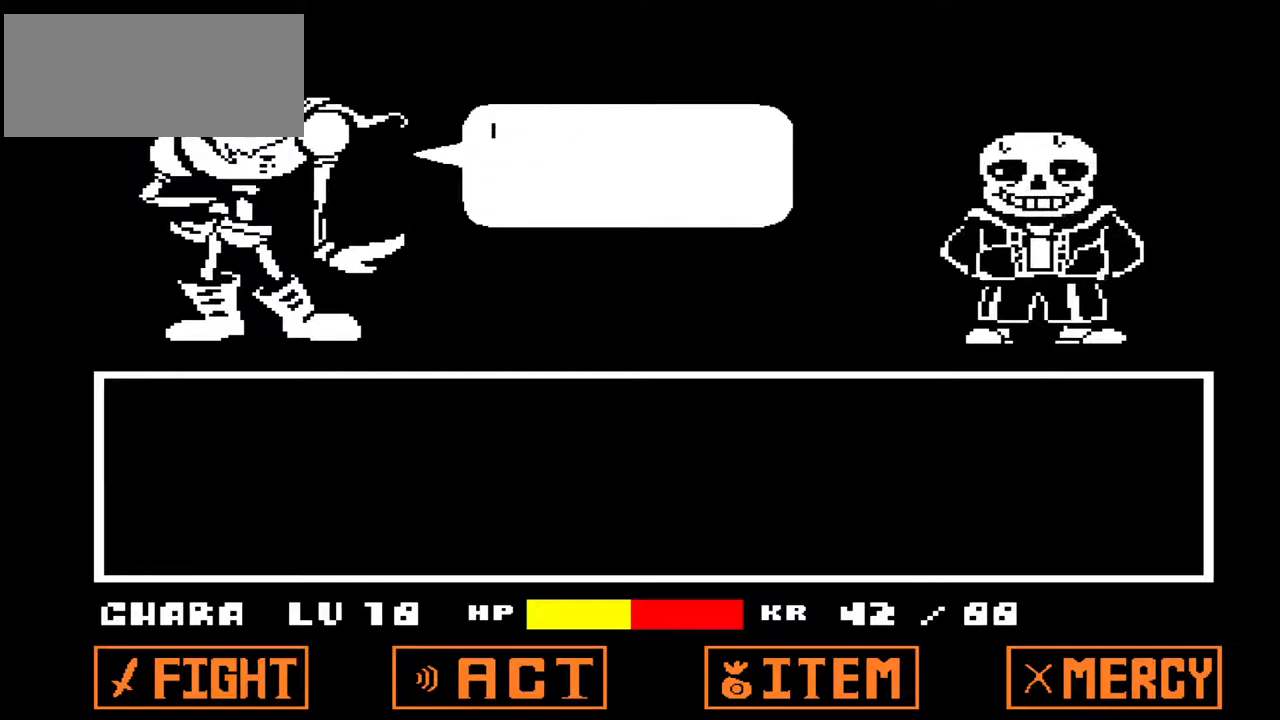
{"keys": ["x"], "events": [[433, "x", "down"]]}
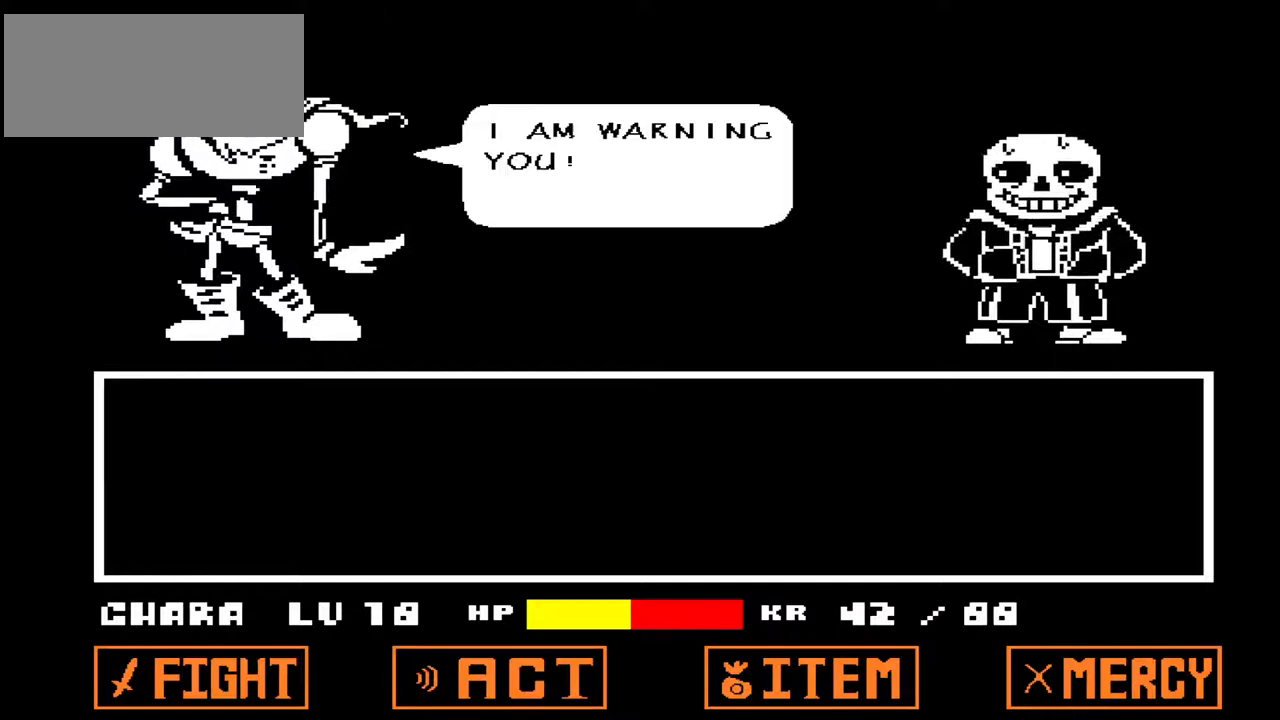
{"keys": [], "events": [[33, "x", "up"], [400, "z", "down"], [500, "z", "up"]]}
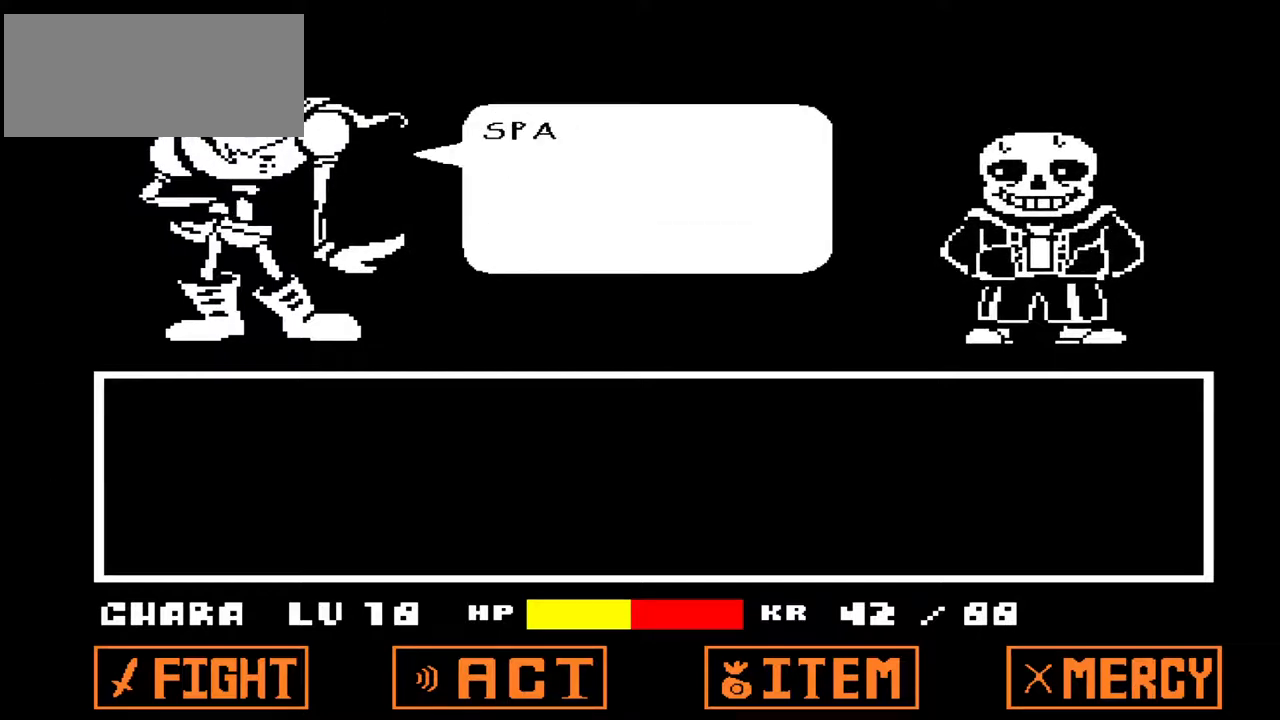
{"keys": ["x"], "events": [[433, "x", "down"]]}
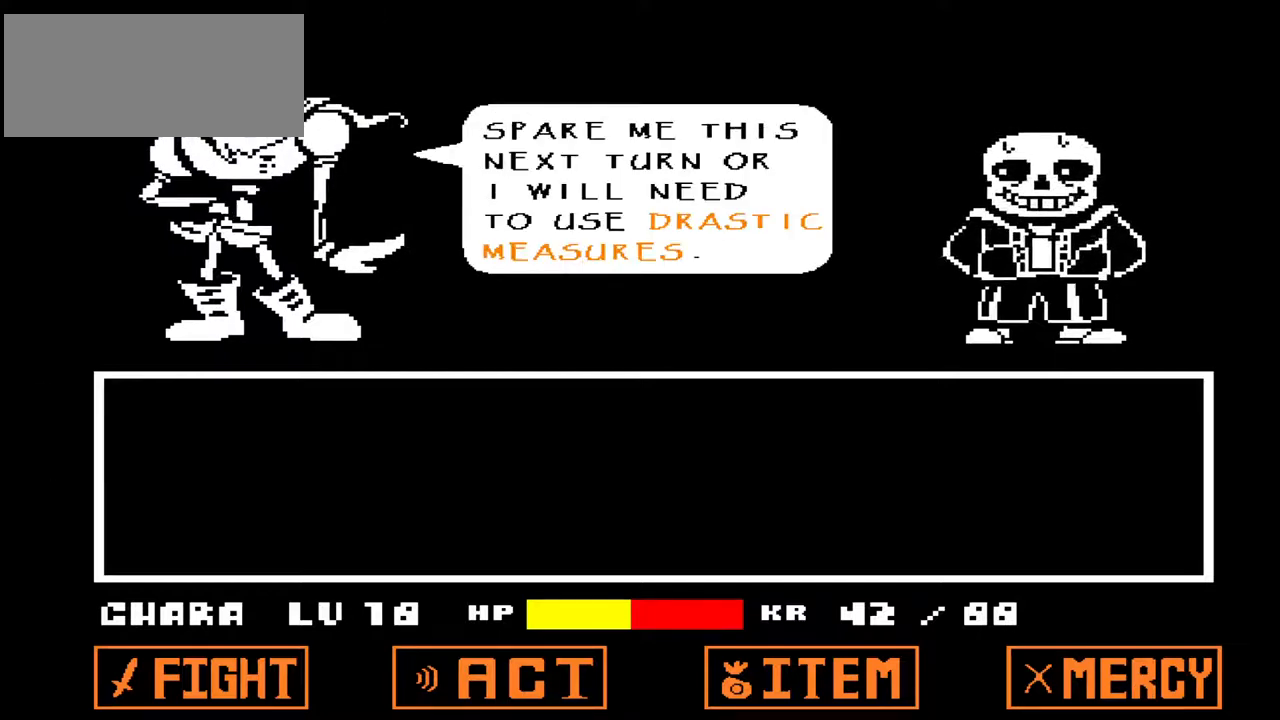
{"keys": [], "events": [[33, "x", "up"], [367, "z", "down"], [500, "z", "up"]]}
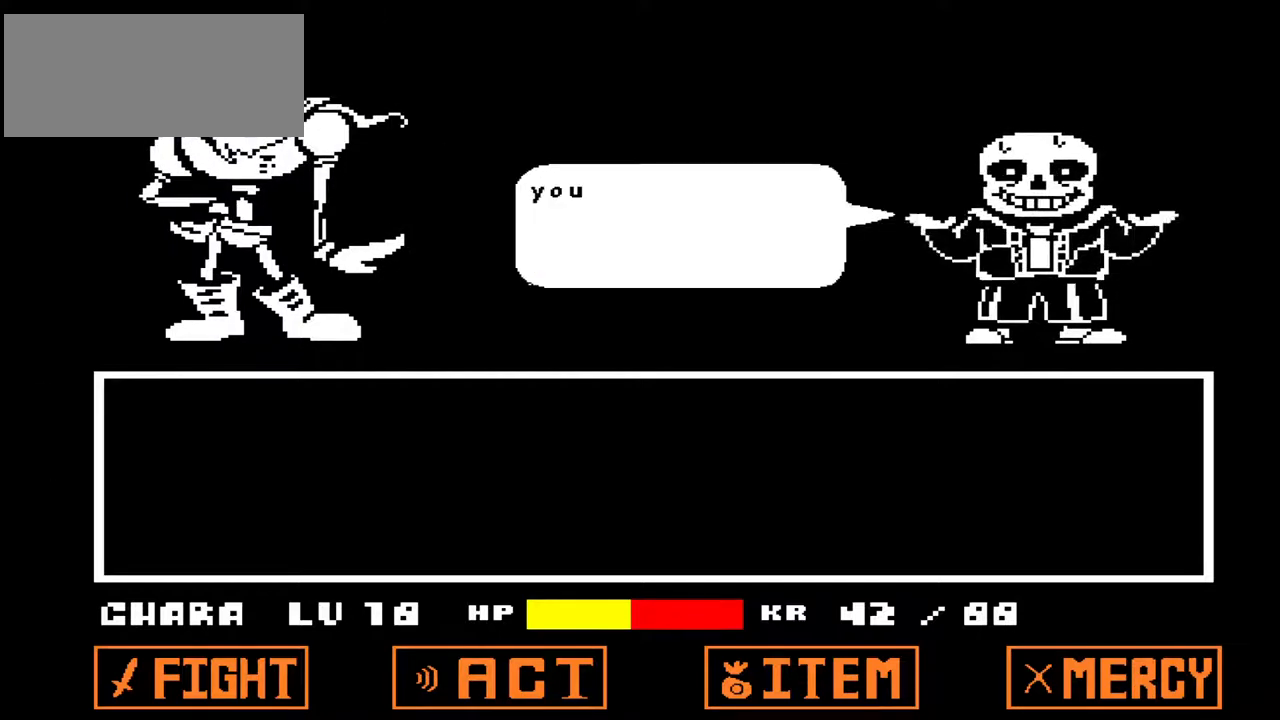
{"keys": [], "events": [[367, "x", "down"], [467, "x", "up"]]}